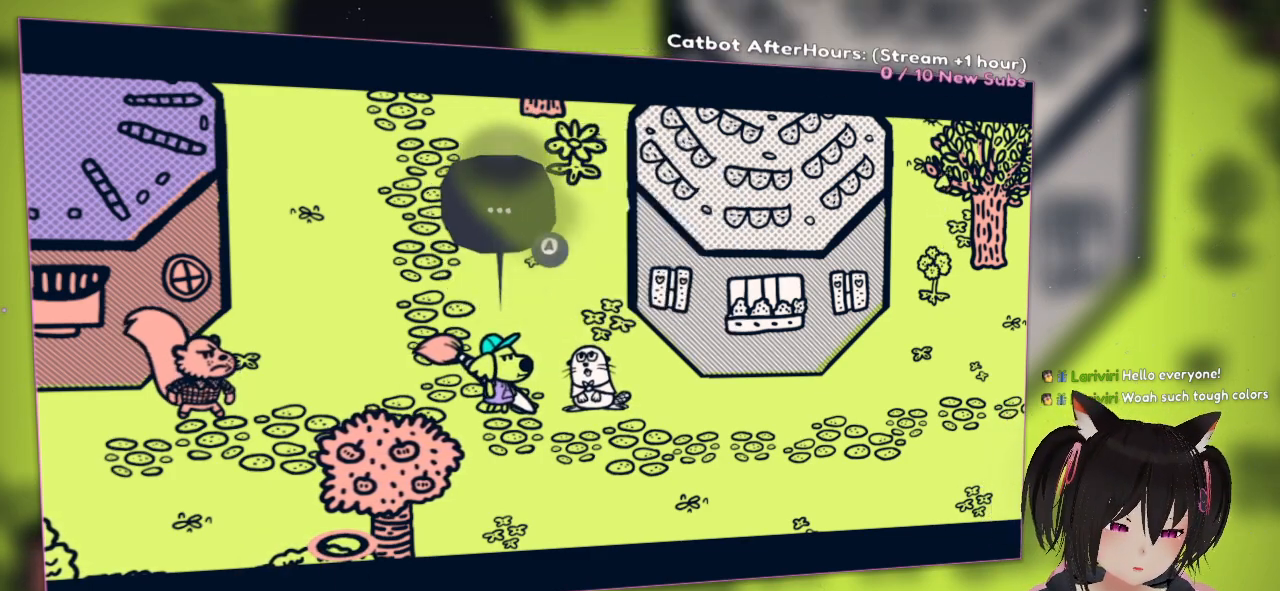
Gameplay with a controller (Nintendo layout); each line is a JSON object with the inputs held at the frame after it. "events" lists button and stick changes between this image and that frame as [ms after this image, input, new state], when the widget could be followed in between.
{"buttons": [], "left_stick": "center", "right_stick": "center", "events": [[67, "B", "down"], [183, "B", "up"]]}
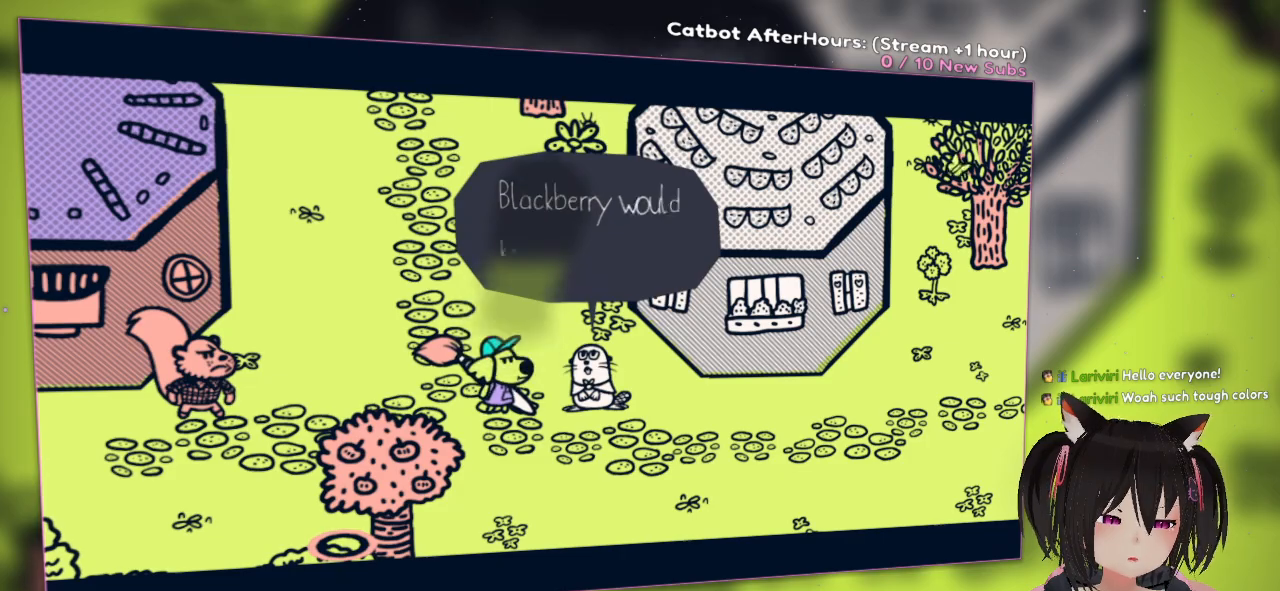
{"buttons": [], "left_stick": "center", "right_stick": "center", "events": []}
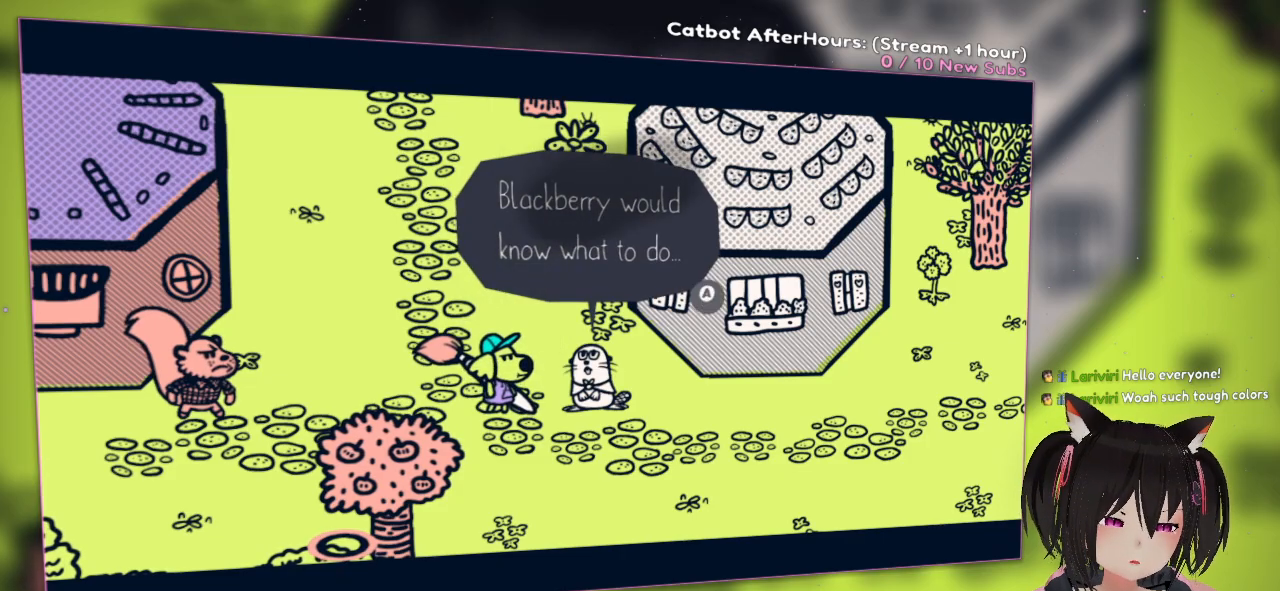
{"buttons": [], "left_stick": "center", "right_stick": "center", "events": [[300, "B", "down"], [417, "B", "up"]]}
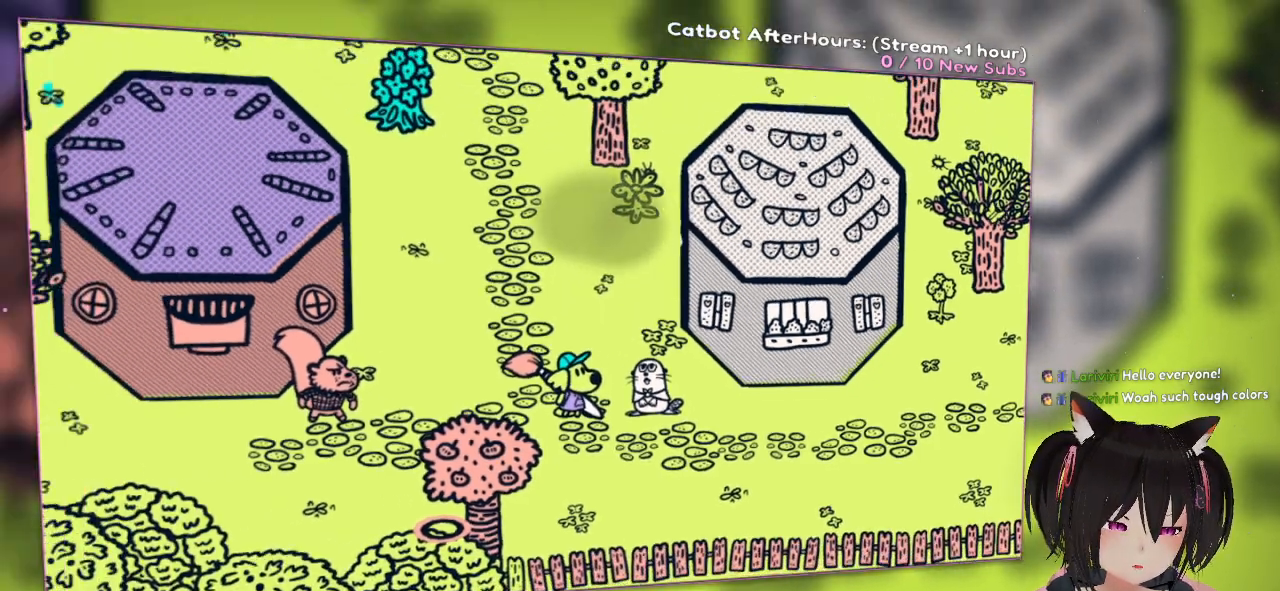
{"buttons": [], "left_stick": "right", "right_stick": "center", "events": [[283, "left_stick", "right"]]}
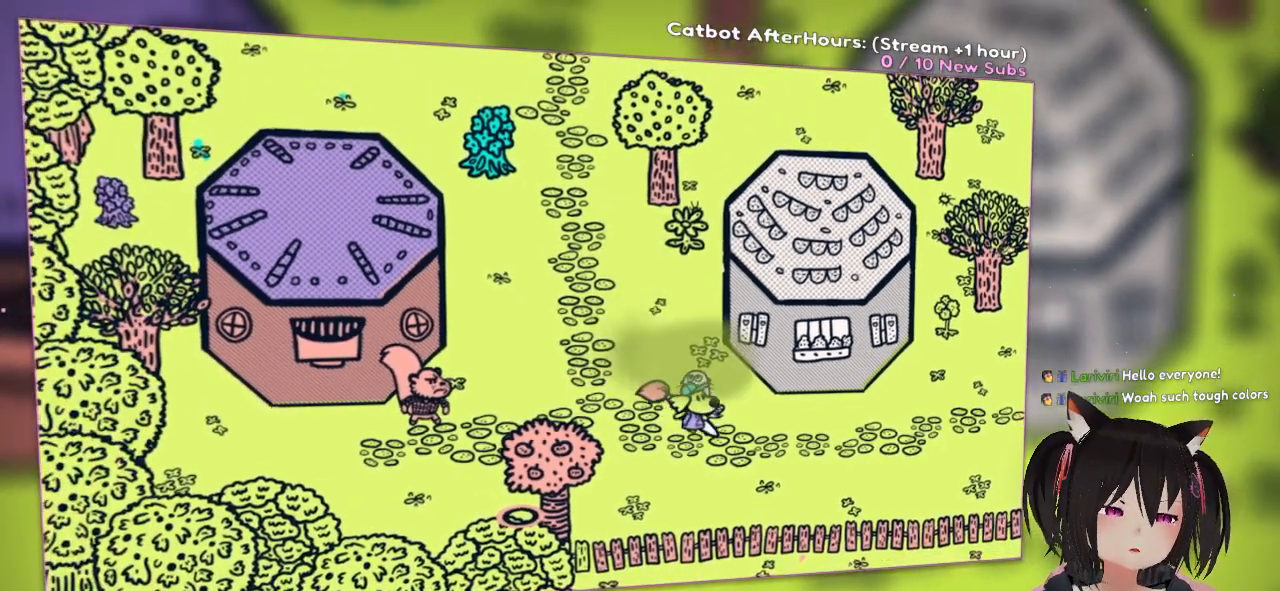
{"buttons": [], "left_stick": "right", "right_stick": "center", "events": []}
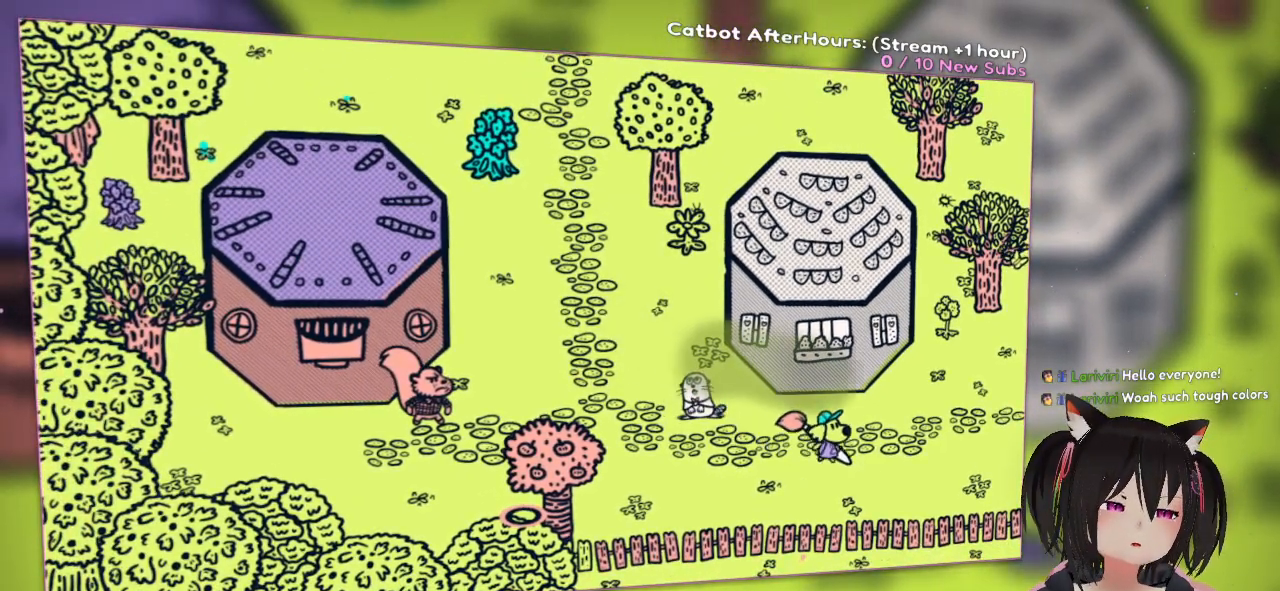
{"buttons": [], "left_stick": "right", "right_stick": "center", "events": []}
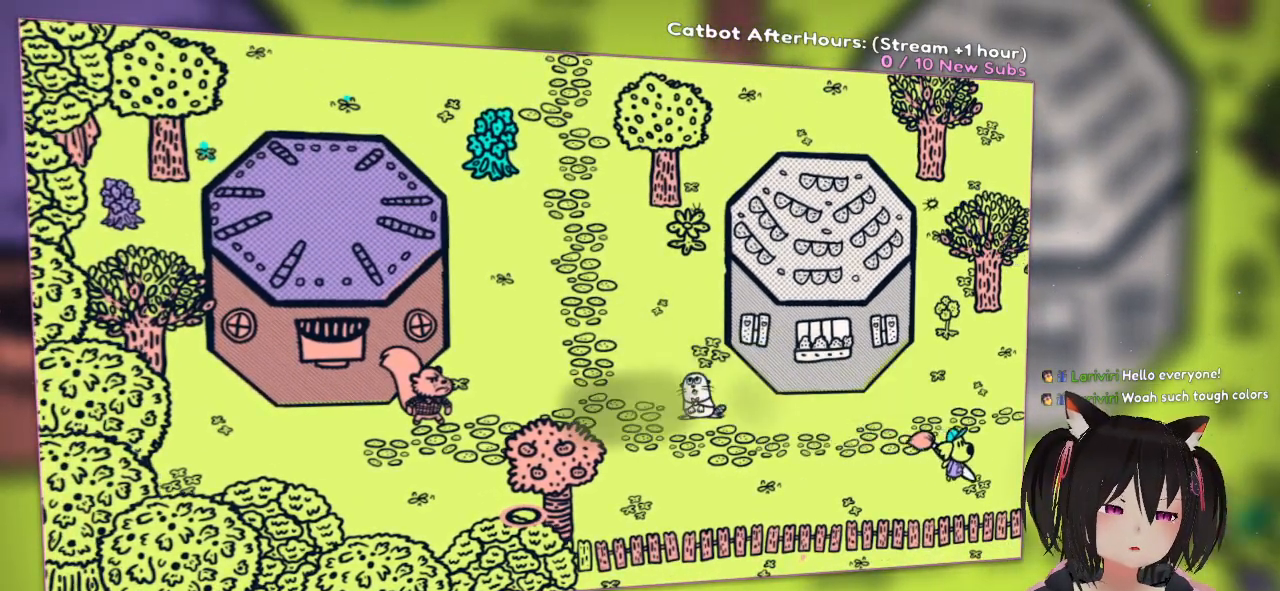
{"buttons": [], "left_stick": "right", "right_stick": "center", "events": []}
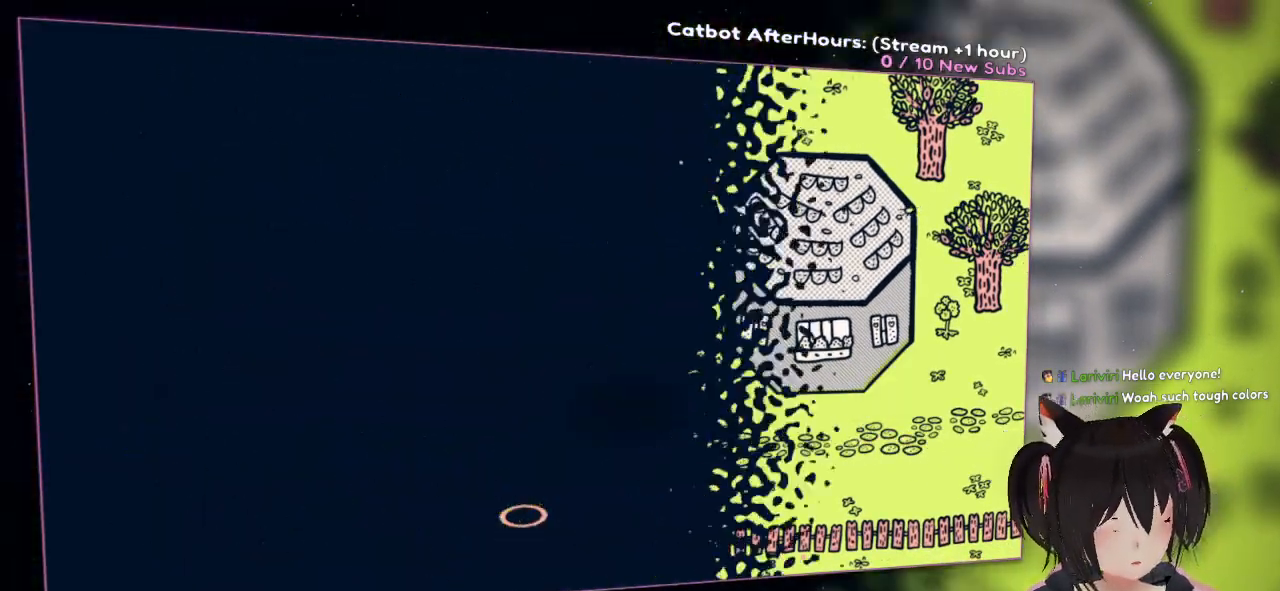
{"buttons": [], "left_stick": "right", "right_stick": "center", "events": []}
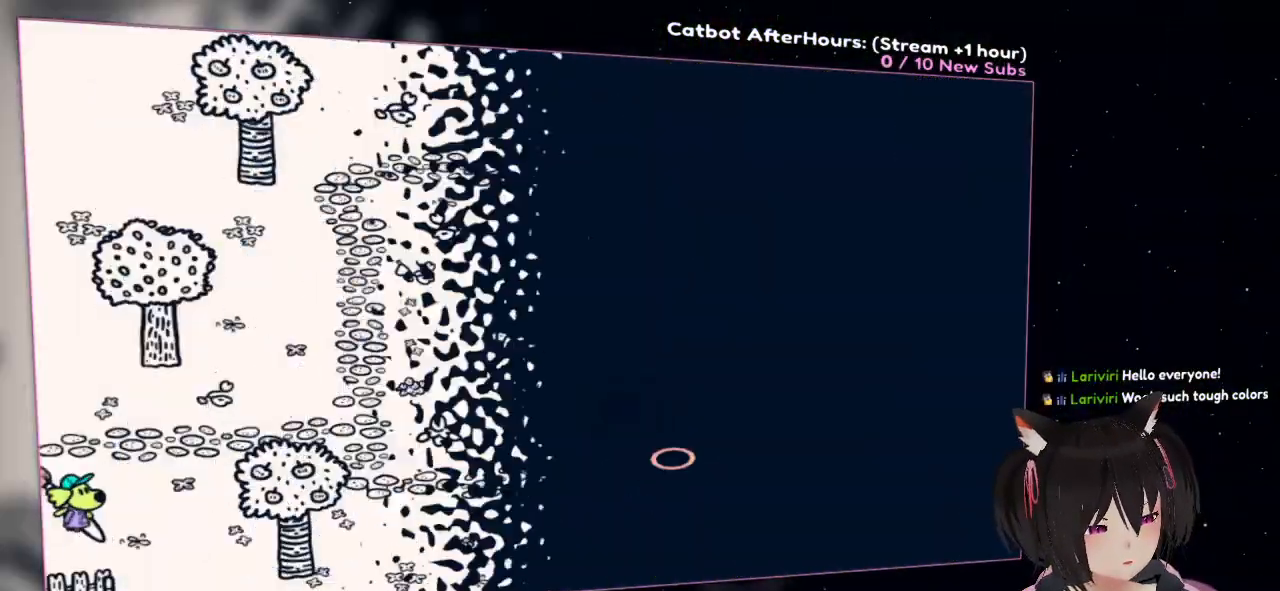
{"buttons": [], "left_stick": "right", "right_stick": "center", "events": []}
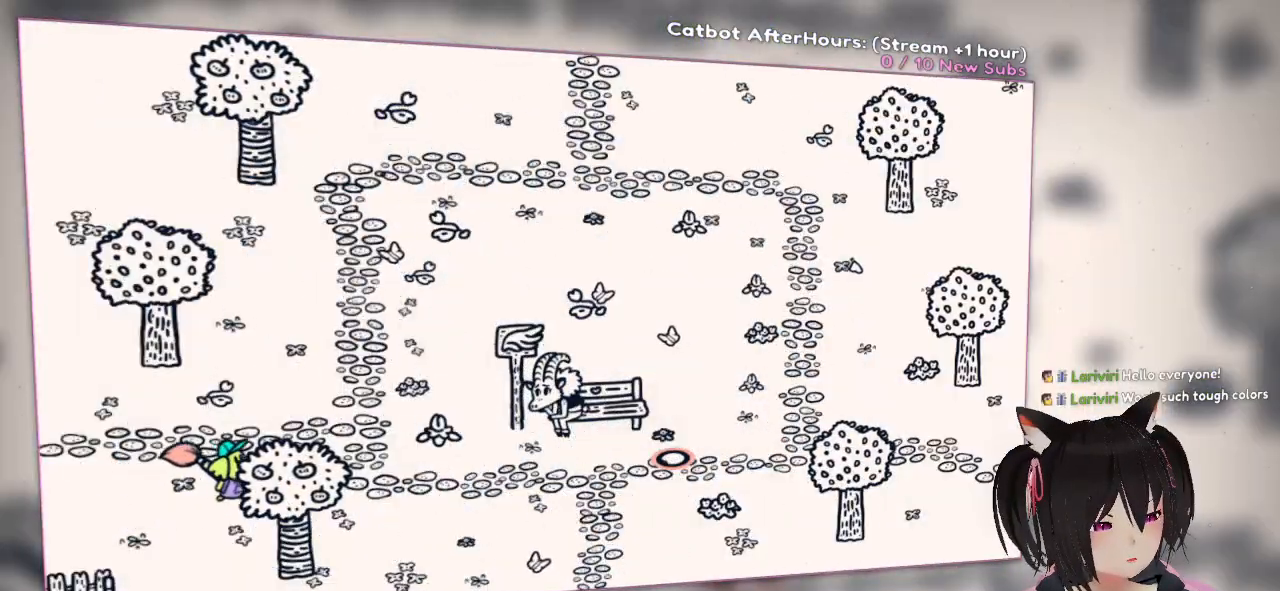
{"buttons": [], "left_stick": "right", "right_stick": "center", "events": []}
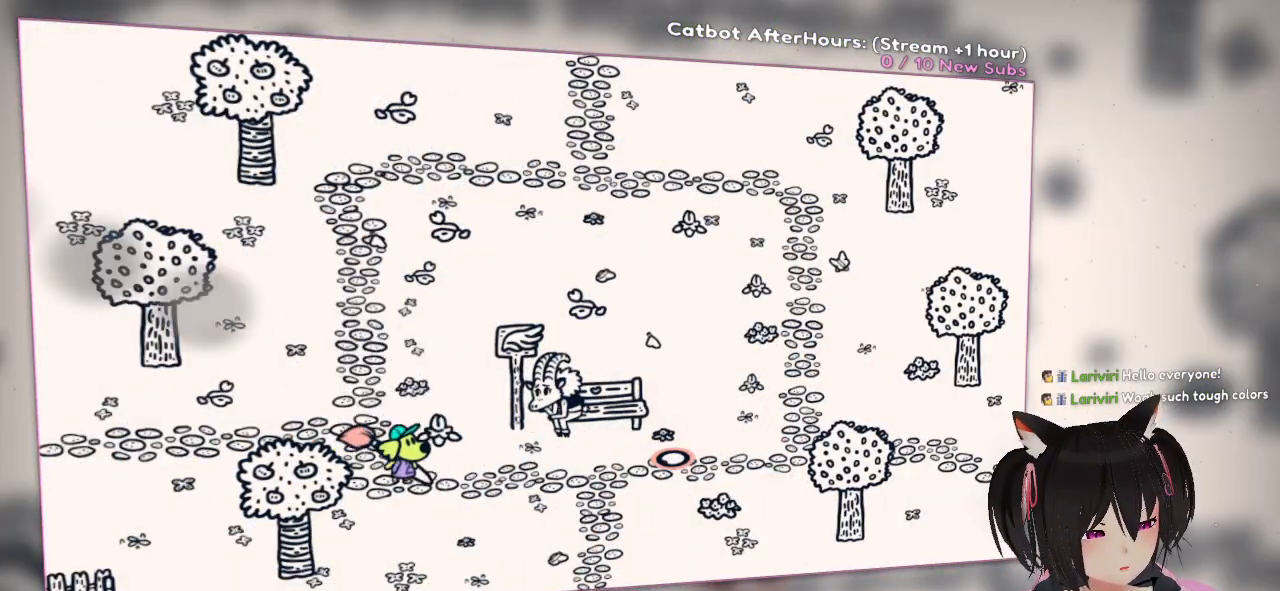
{"buttons": [], "left_stick": "center", "right_stick": "right", "events": [[150, "left_stick", "center"], [217, "right_stick", "right"]]}
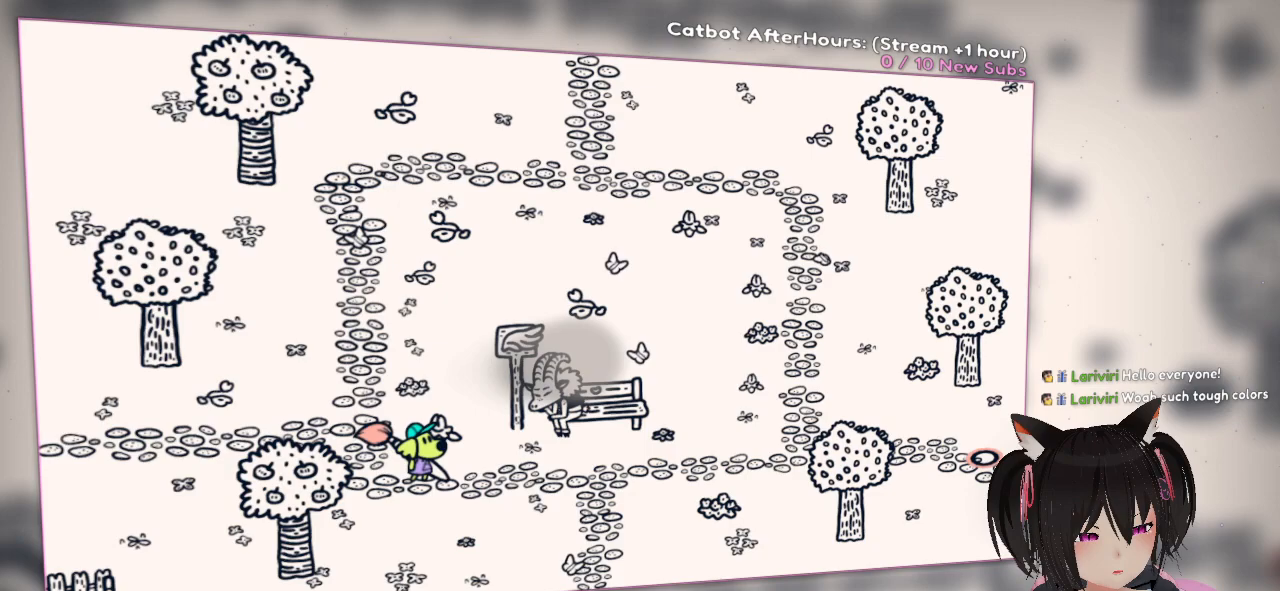
{"buttons": [], "left_stick": "right", "right_stick": "left", "events": [[17, "right_stick", "up-right"], [133, "right_stick", "left"], [467, "left_stick", "right"]]}
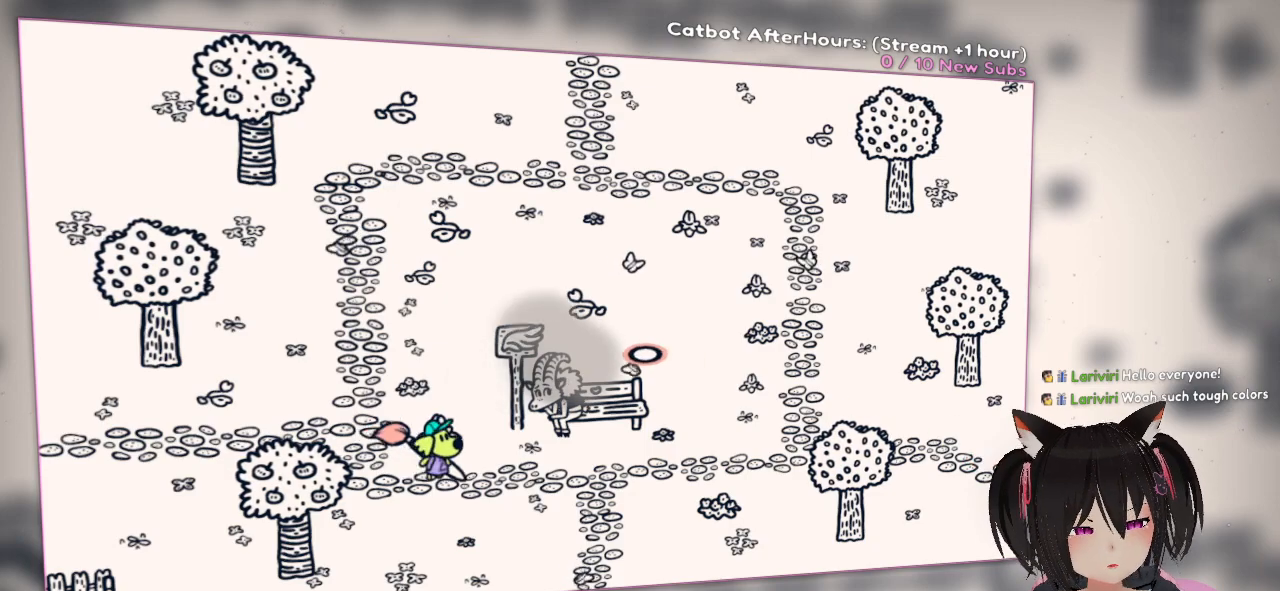
{"buttons": [], "left_stick": "center", "right_stick": "center", "events": [[50, "right_stick", "center"], [433, "B", "down"], [433, "left_stick", "center"], [483, "B", "up"]]}
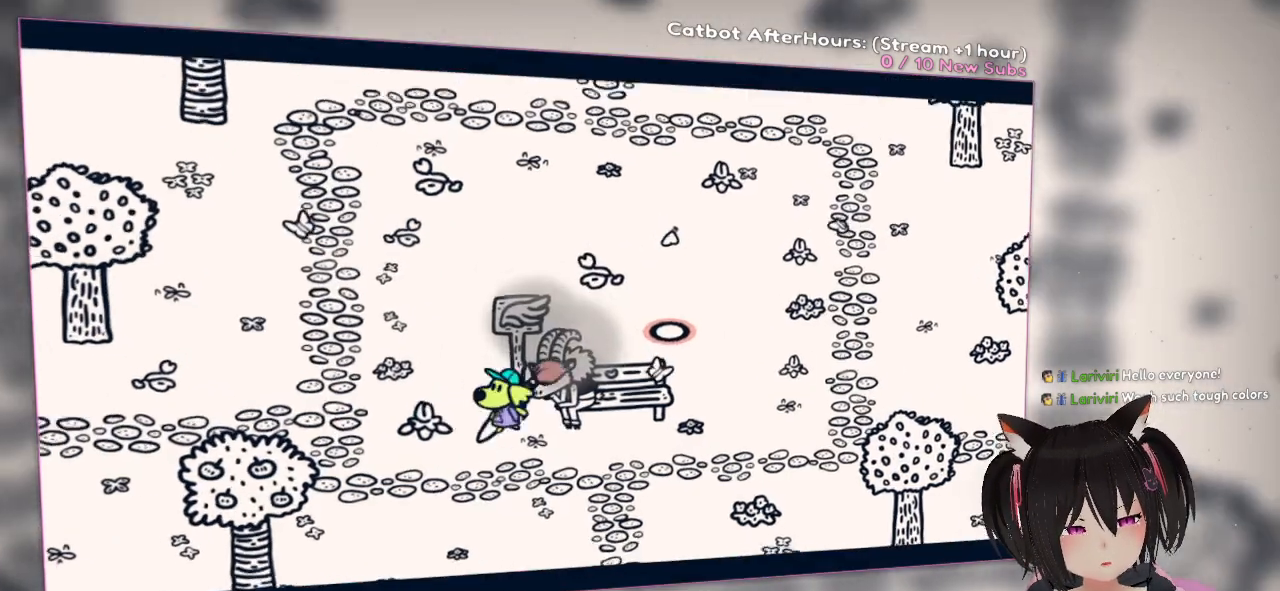
{"buttons": ["B"], "left_stick": "center", "right_stick": "center", "events": [[500, "B", "down"]]}
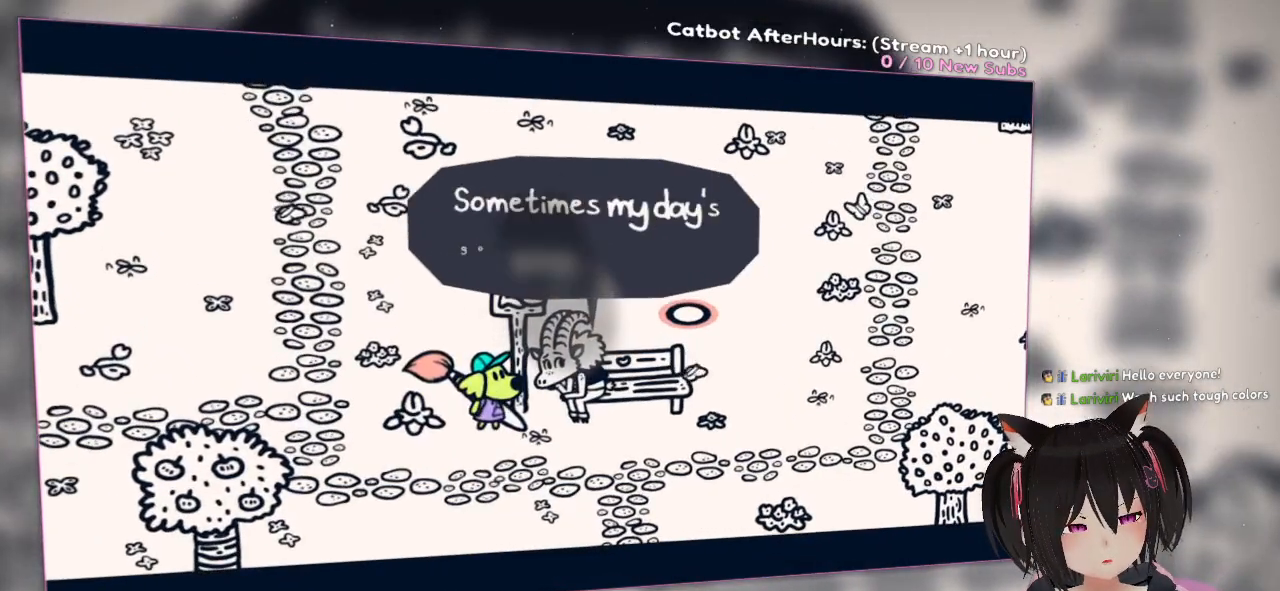
{"buttons": [], "left_stick": "center", "right_stick": "center", "events": [[167, "B", "up"]]}
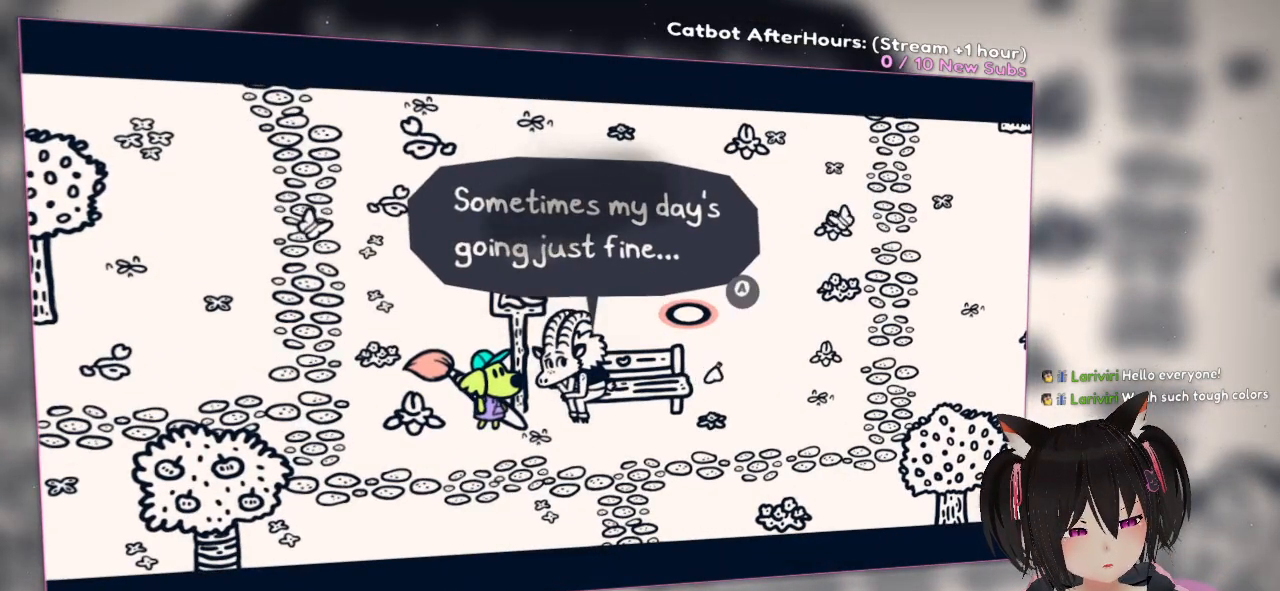
{"buttons": [], "left_stick": "center", "right_stick": "center", "events": [[67, "B", "down"], [150, "B", "up"]]}